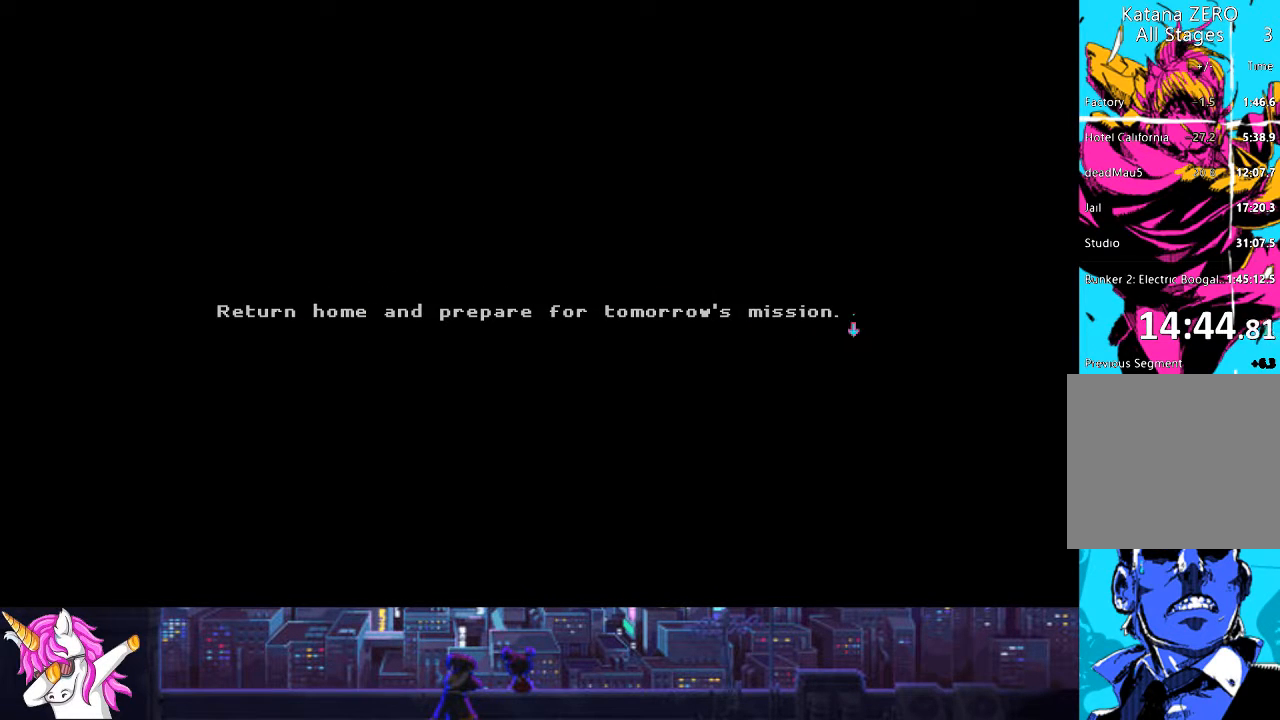
Gameplay with a controller (PlayStation layout); each line is a JSON object with the inputs held at the frame after it. "events" lists button and stick changes between this image and that frame as [ms after this image, input, new state], when the widget could be followed in between.
{"buttons": [], "left_stick": "center", "right_stick": "center", "events": [[50, "CROSS", "down"], [118, "CROSS", "up"], [202, "CROSS", "down"], [270, "CROSS", "up"], [388, "CROSS", "down"], [473, "CROSS", "up"]]}
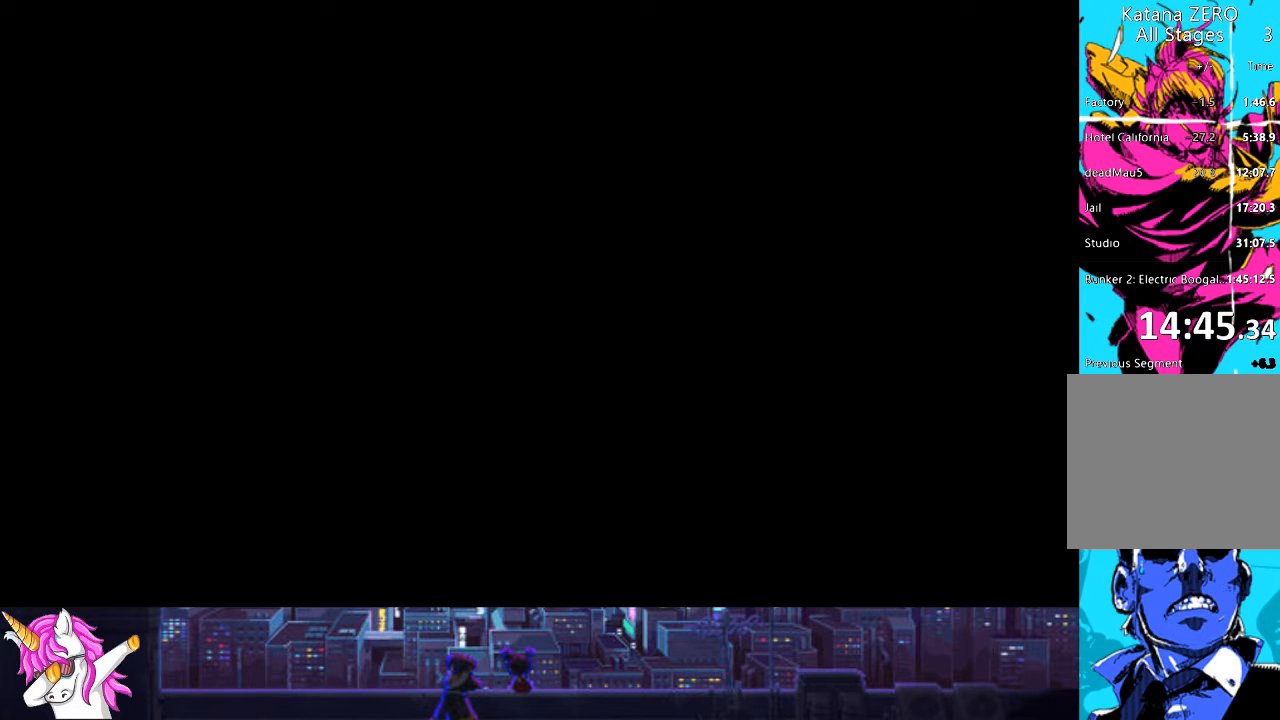
{"buttons": [], "left_stick": "center", "right_stick": "center", "events": []}
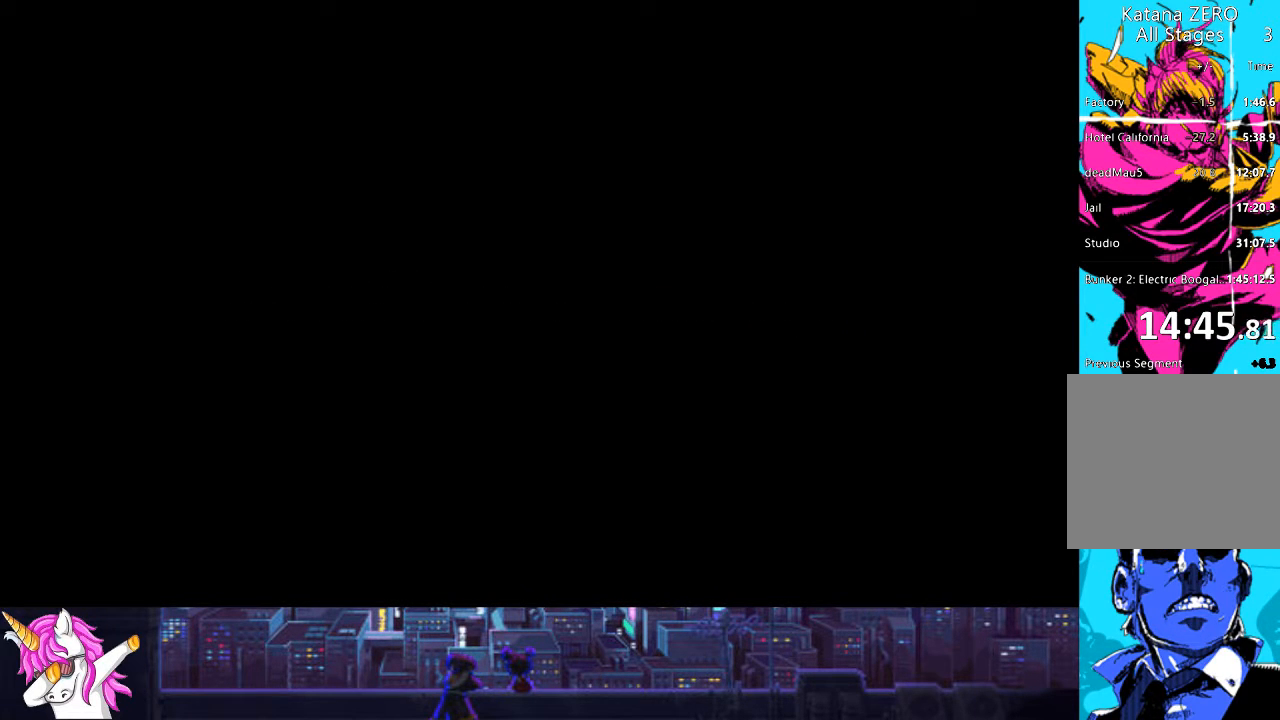
{"buttons": [], "left_stick": "center", "right_stick": "center", "events": []}
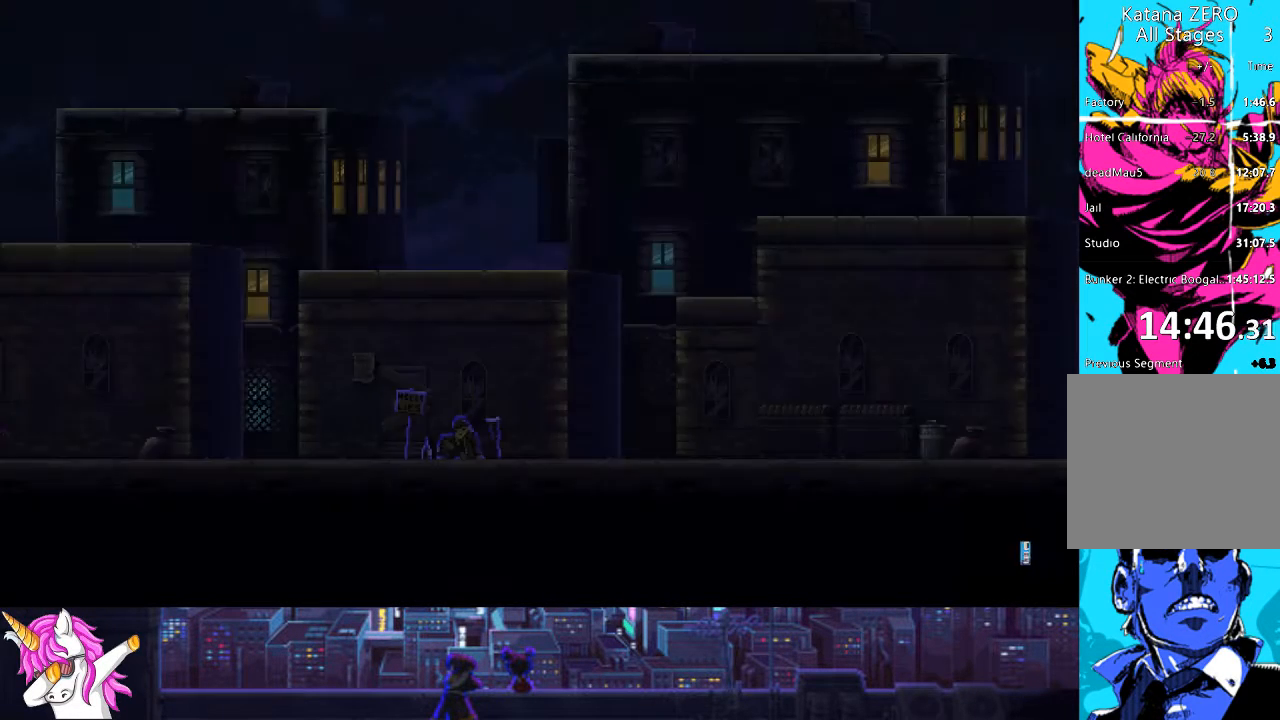
{"buttons": ["DPAD_RIGHT"], "left_stick": "center", "right_stick": "center", "events": [[490, "DPAD_RIGHT", "down"]]}
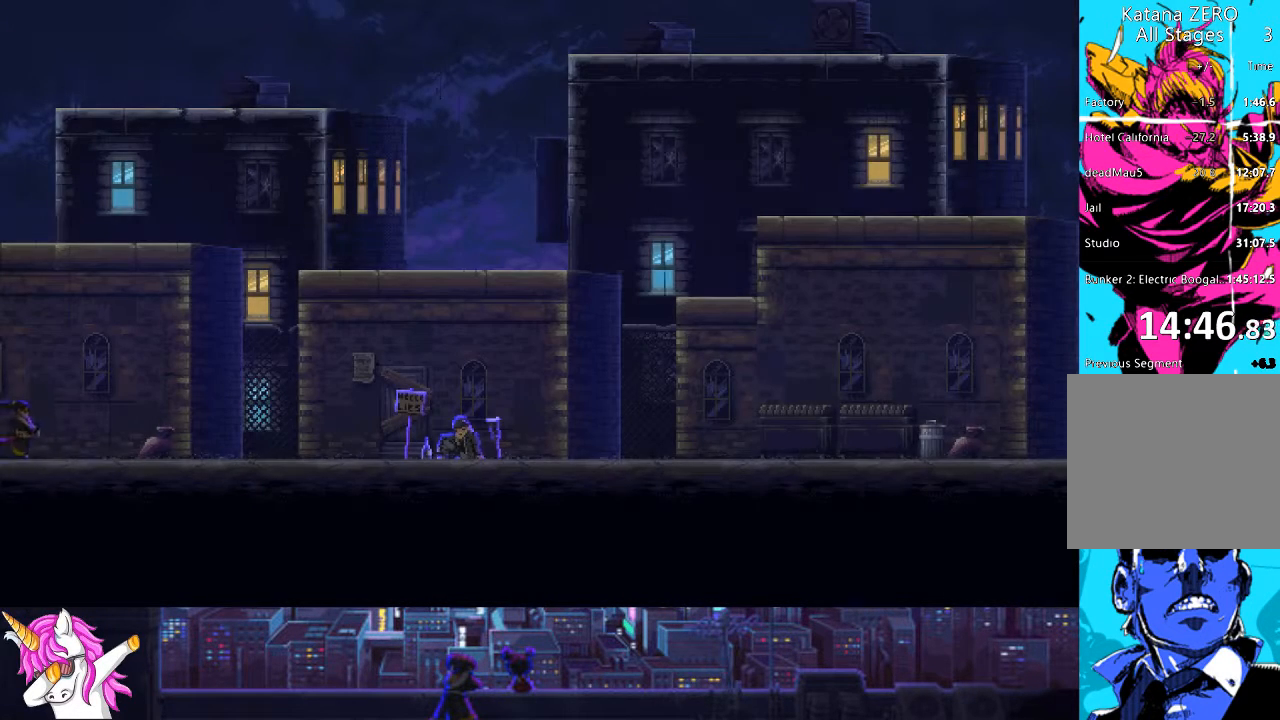
{"buttons": ["DPAD_RIGHT"], "left_stick": "center", "right_stick": "center", "events": []}
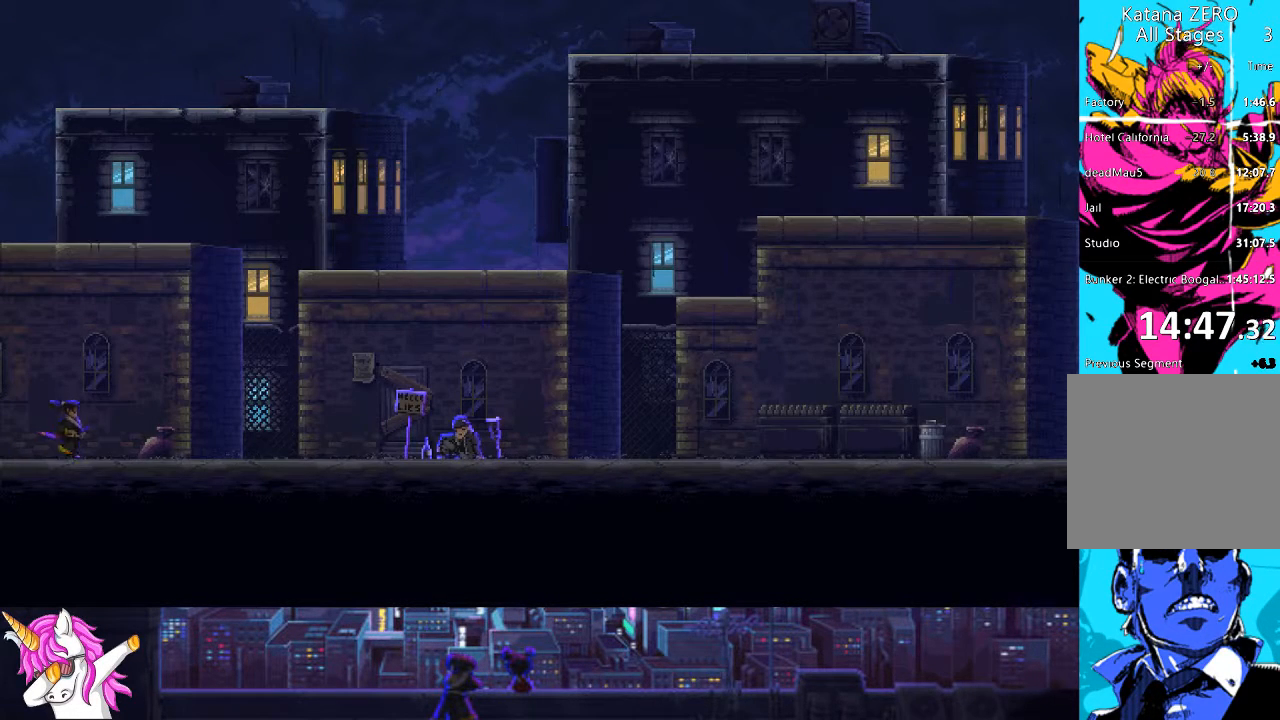
{"buttons": ["DPAD_RIGHT"], "left_stick": "center", "right_stick": "center", "events": []}
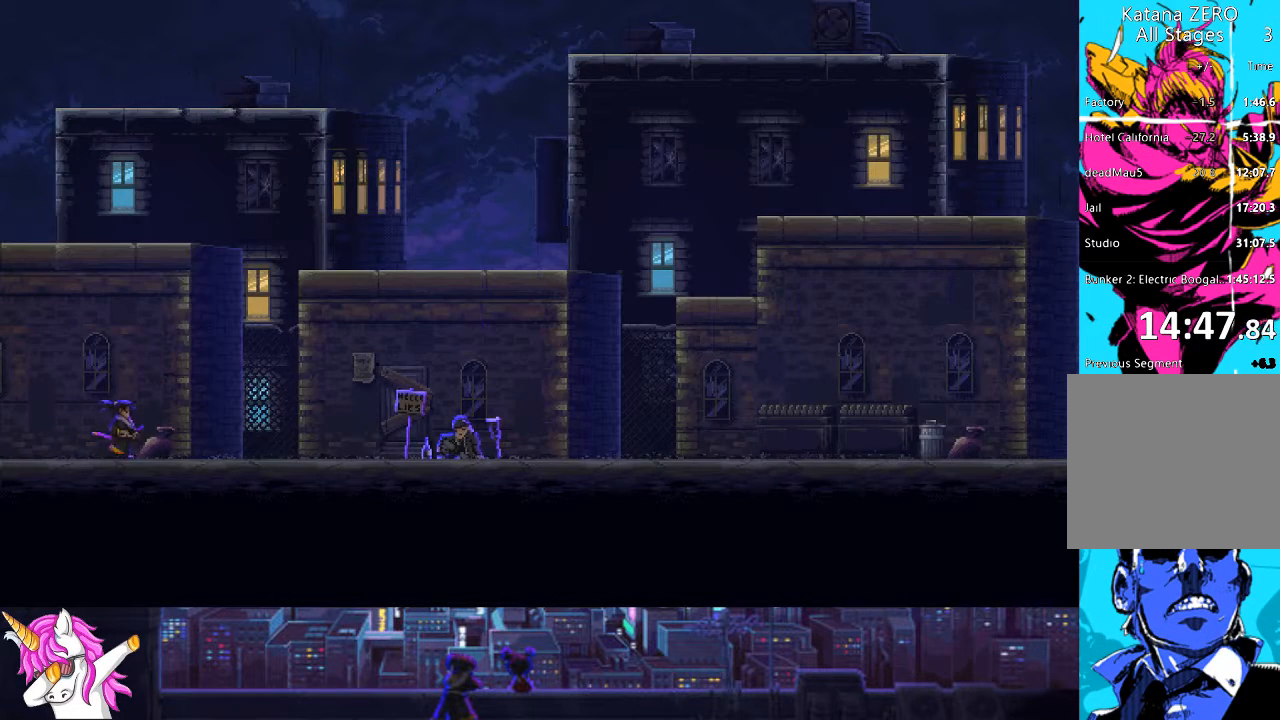
{"buttons": ["DPAD_RIGHT"], "left_stick": "center", "right_stick": "center", "events": []}
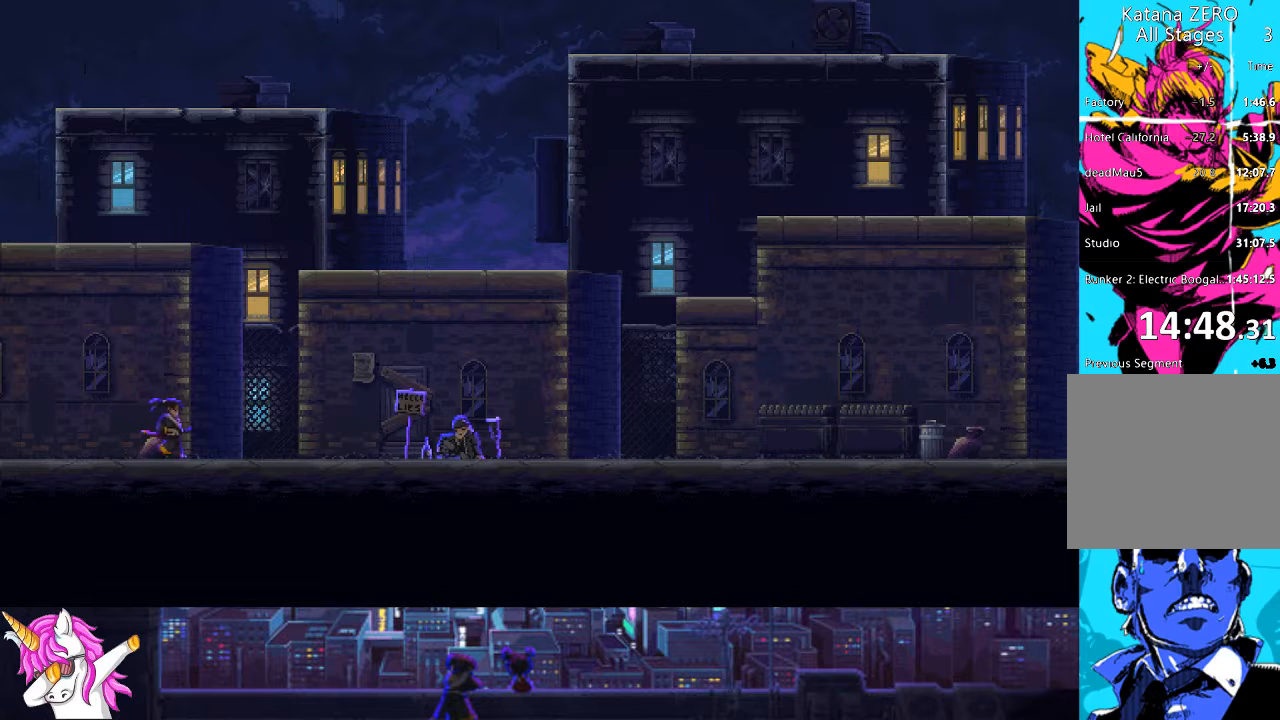
{"buttons": ["DPAD_RIGHT"], "left_stick": "center", "right_stick": "center", "events": []}
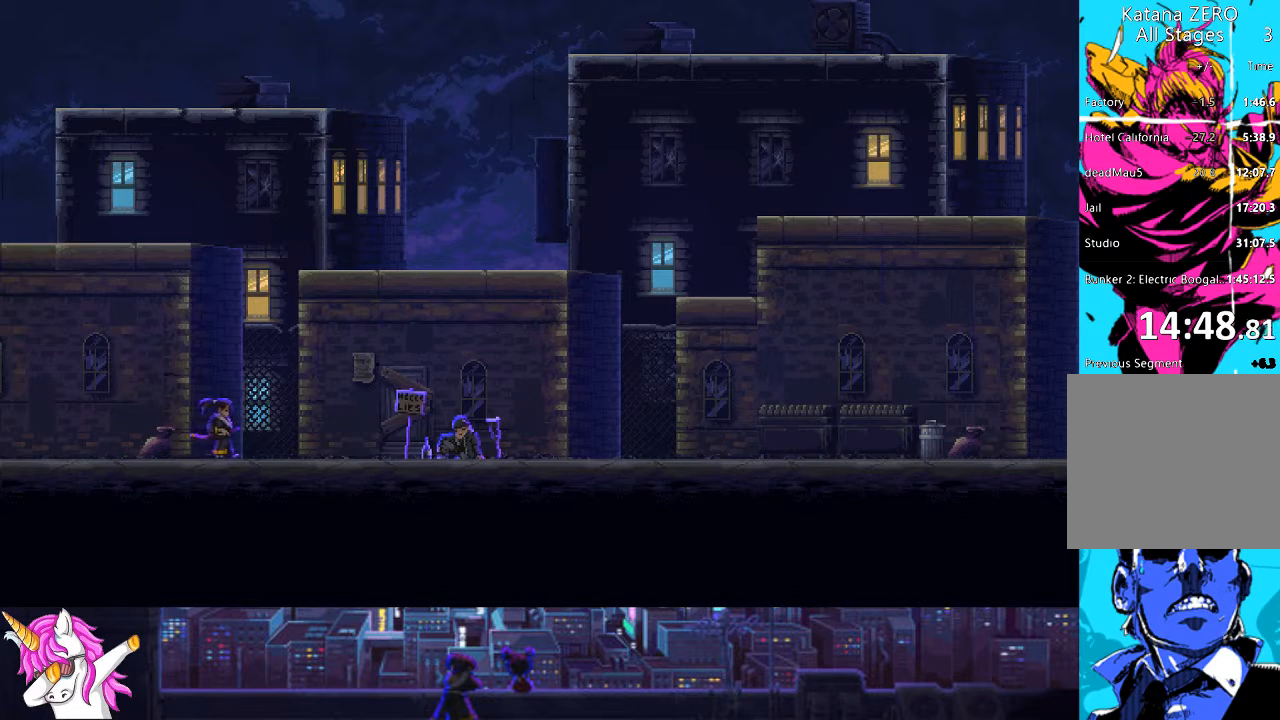
{"buttons": ["DPAD_RIGHT"], "left_stick": "center", "right_stick": "center", "events": []}
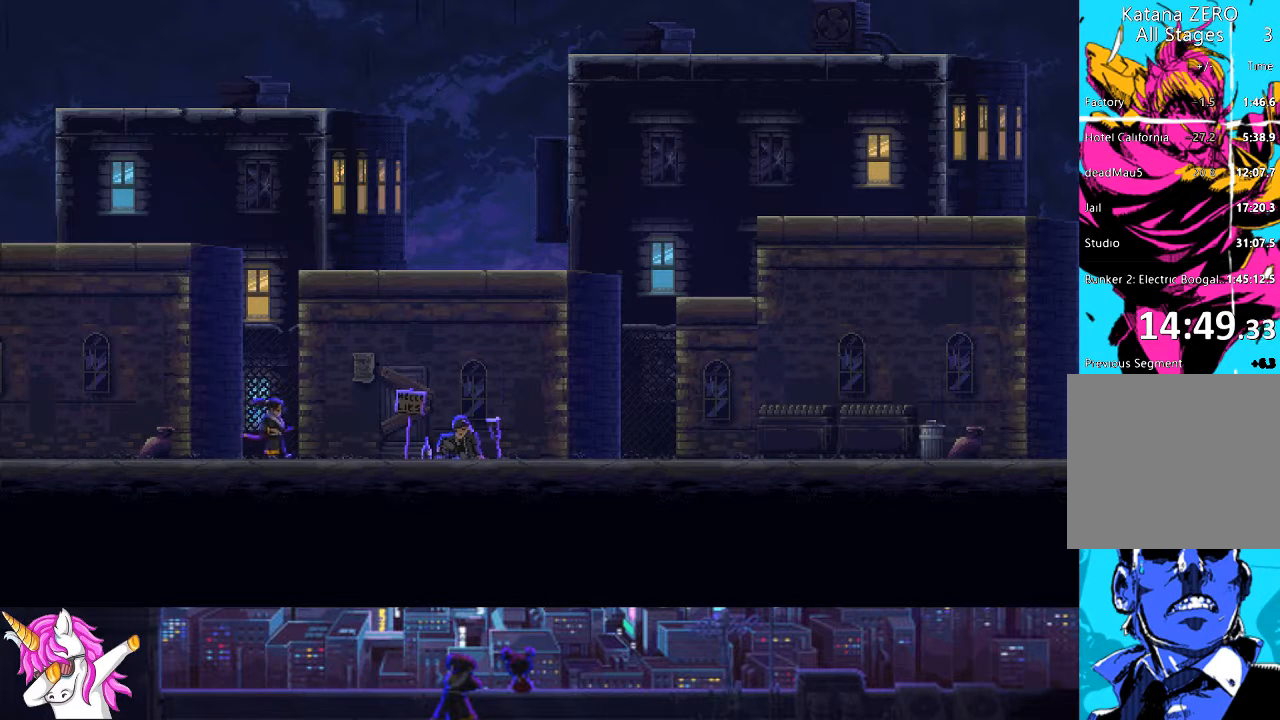
{"buttons": ["DPAD_RIGHT"], "left_stick": "center", "right_stick": "center", "events": []}
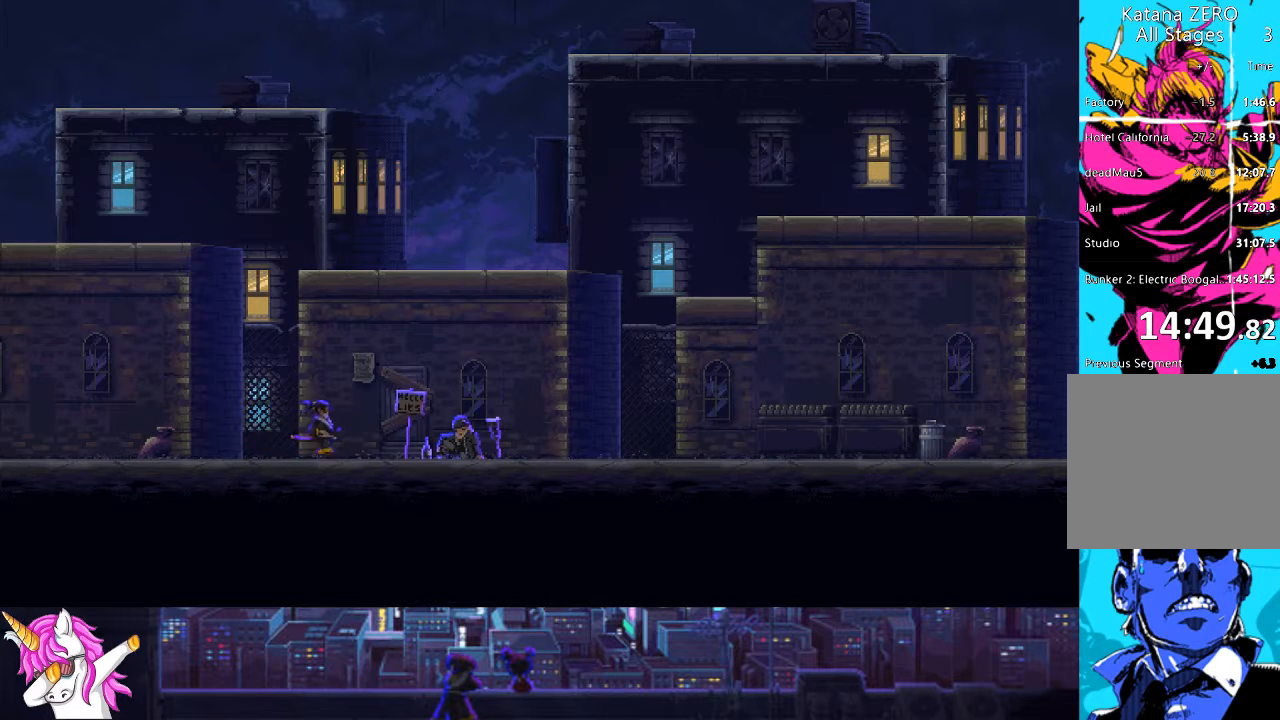
{"buttons": ["DPAD_RIGHT"], "left_stick": "center", "right_stick": "center", "events": []}
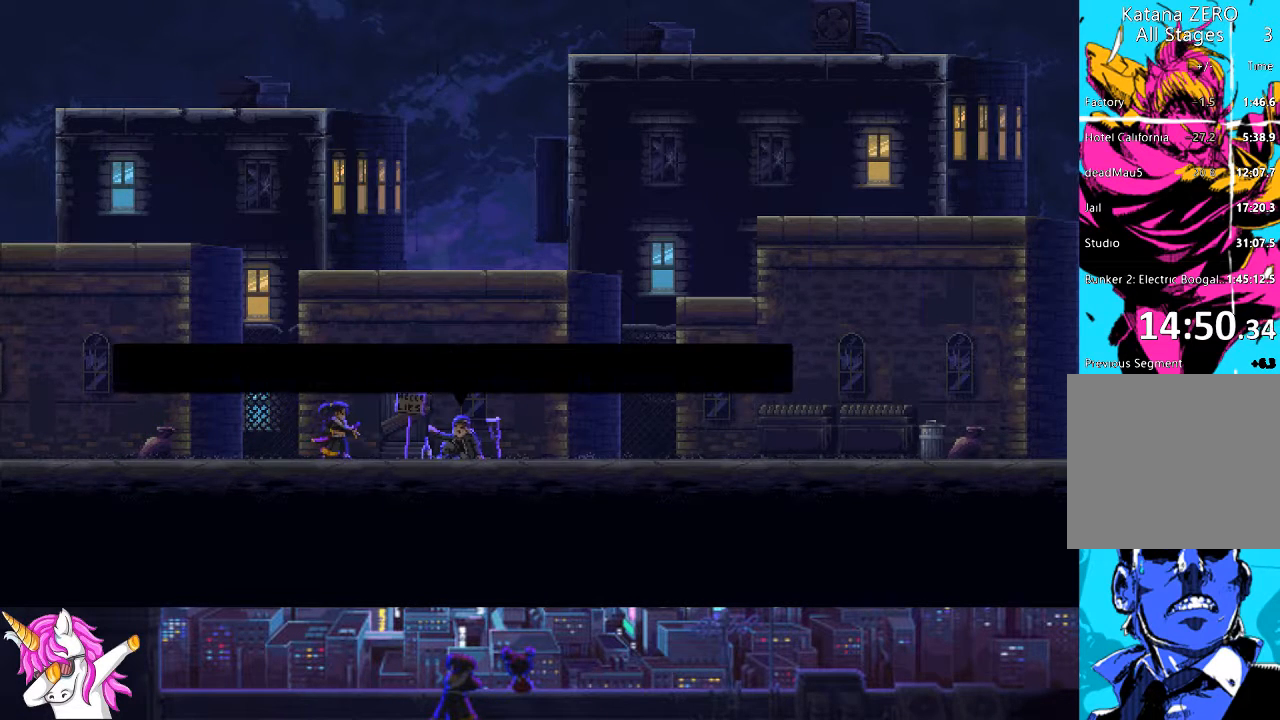
{"buttons": [], "left_stick": "center", "right_stick": "center", "events": [[68, "CROSS", "down"], [135, "CROSS", "up"], [169, "DPAD_RIGHT", "up"], [236, "CROSS", "down"], [321, "CROSS", "up"], [405, "CROSS", "down"], [490, "CROSS", "up"]]}
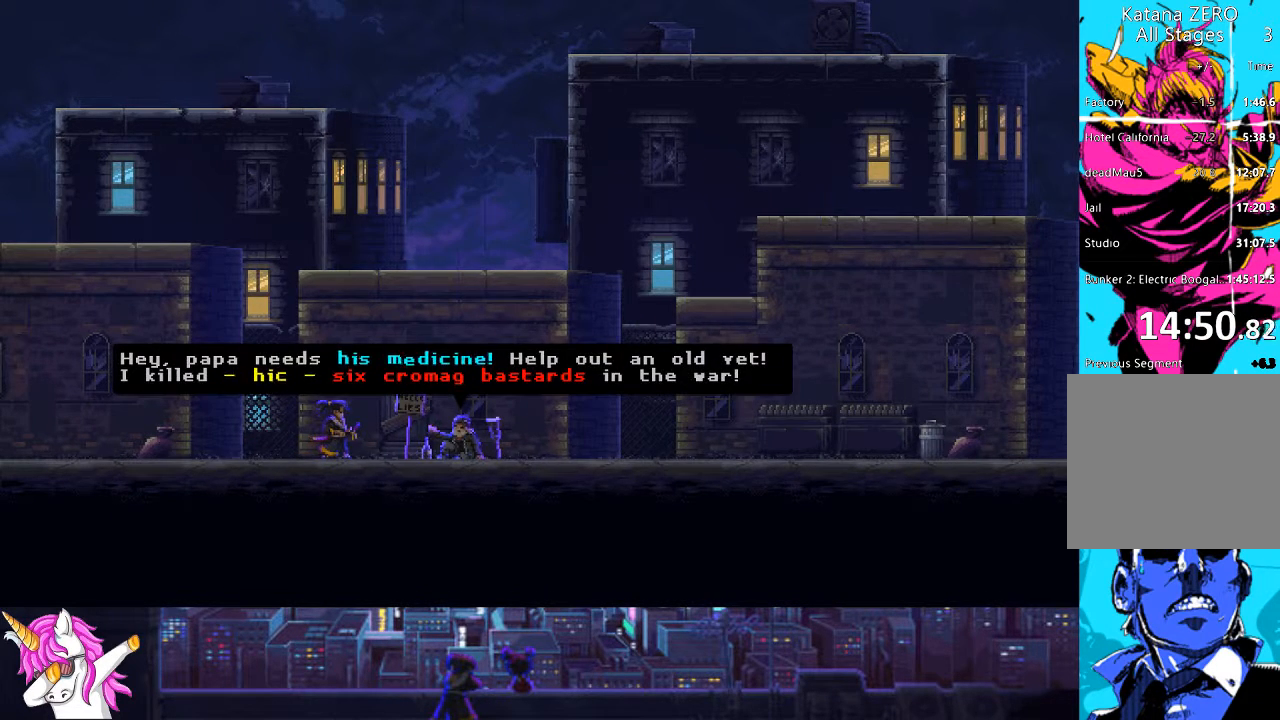
{"buttons": ["CROSS"], "left_stick": "center", "right_stick": "center", "events": [[33, "CROSS", "down"], [118, "CROSS", "up"], [185, "CROSS", "down"], [253, "CROSS", "up"], [337, "CROSS", "down"], [405, "CROSS", "up"], [472, "CROSS", "down"]]}
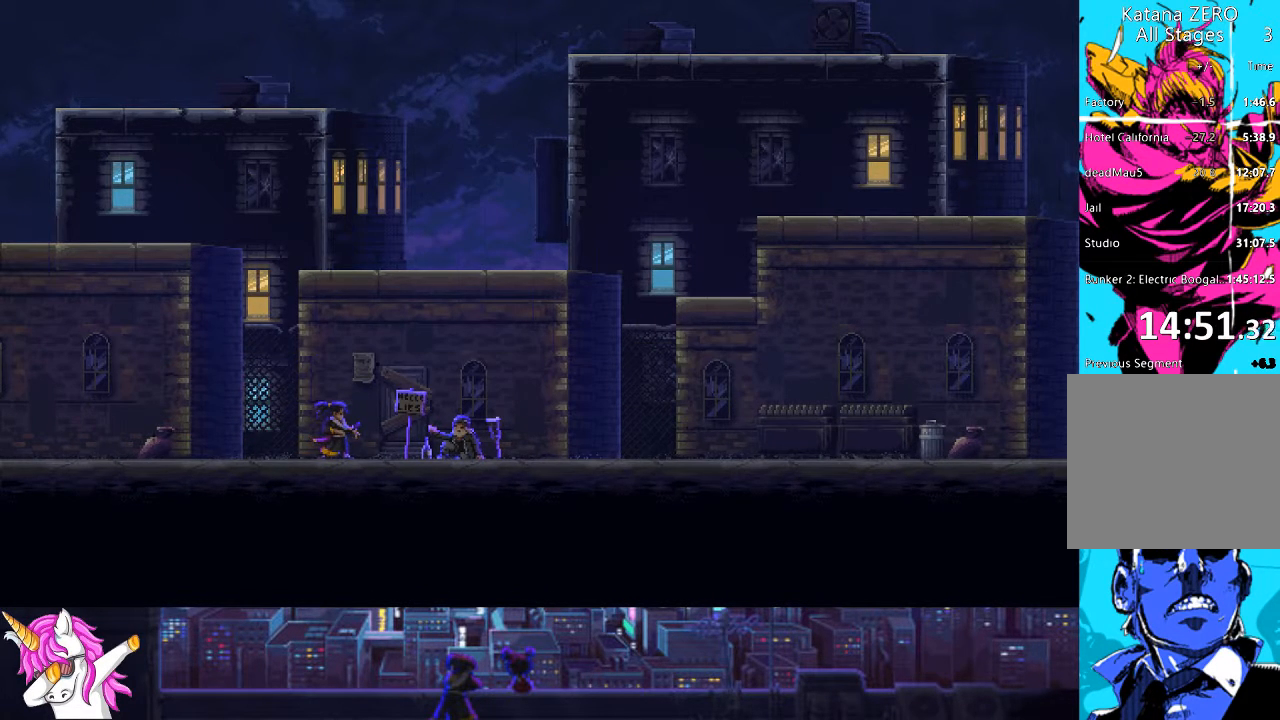
{"buttons": ["CROSS"], "left_stick": "center", "right_stick": "center", "events": [[85, "CROSS", "up"], [152, "CROSS", "down"], [220, "CROSS", "up"], [287, "CROSS", "down"], [389, "CROSS", "up"], [439, "CROSS", "down"]]}
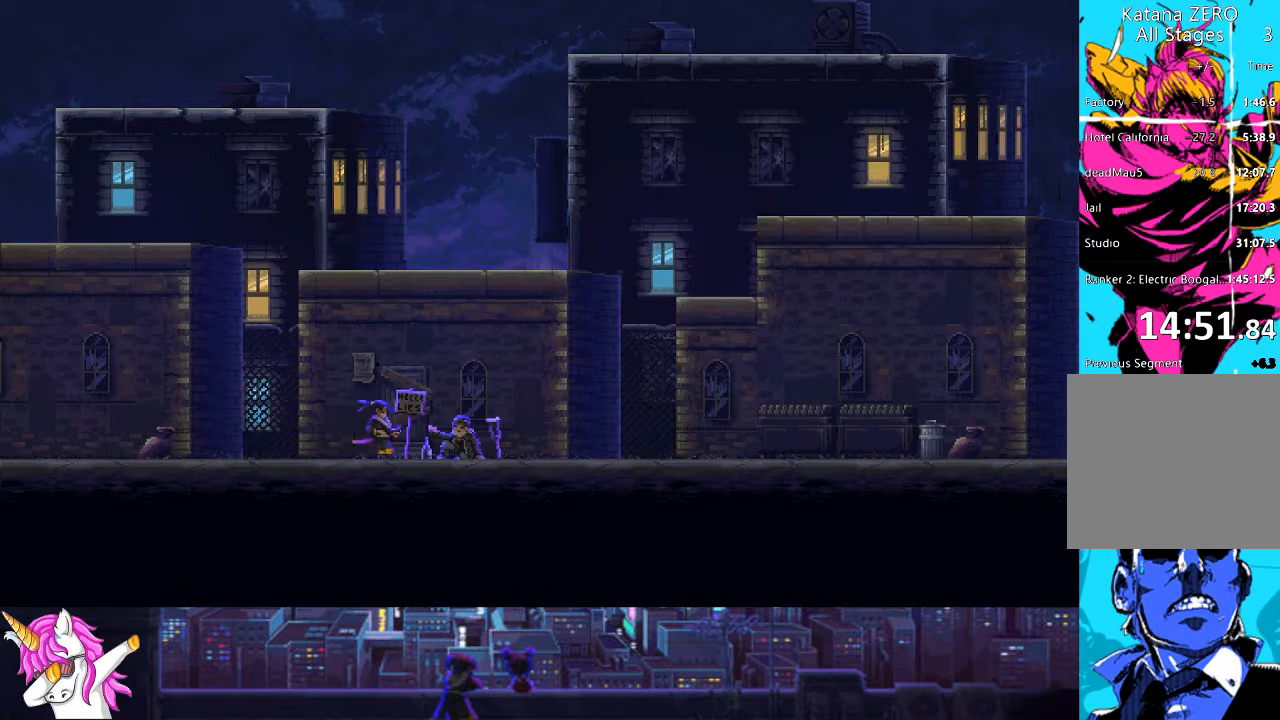
{"buttons": [], "left_stick": "center", "right_stick": "center", "events": [[34, "CROSS", "up"], [118, "CROSS", "down"], [236, "CROSS", "up"], [321, "CROSS", "down"], [422, "CROSS", "up"]]}
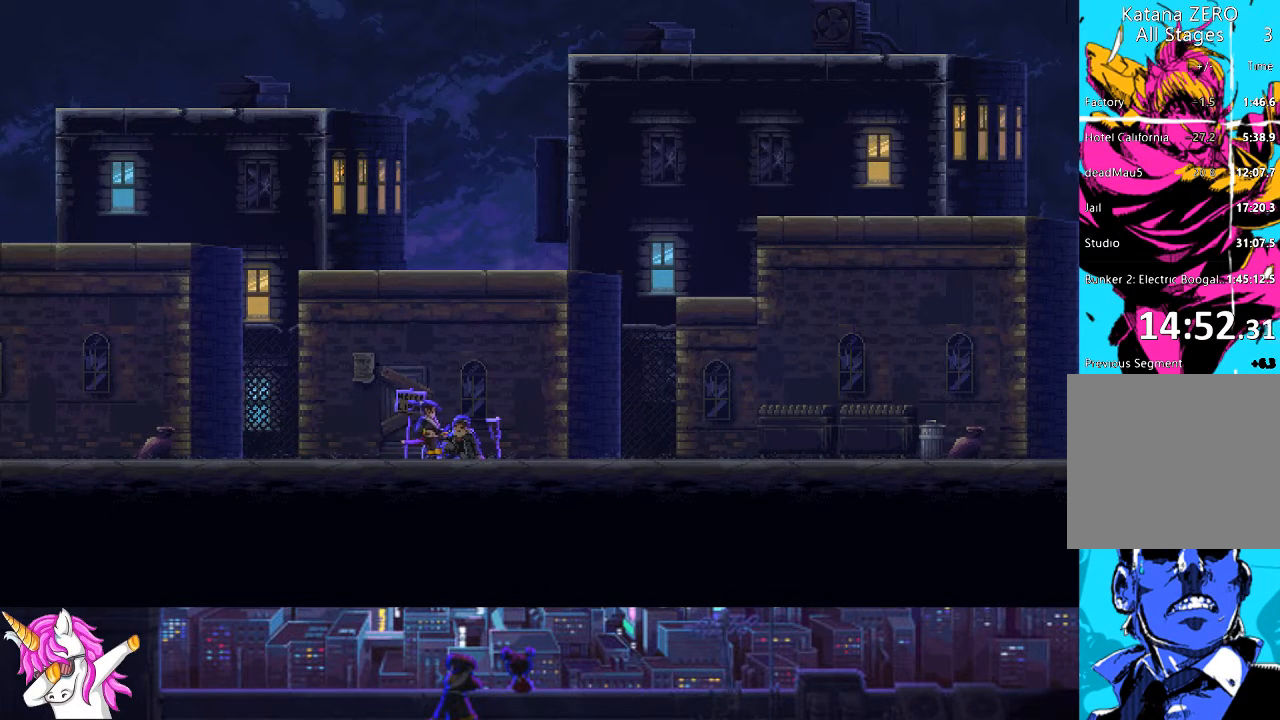
{"buttons": [], "left_stick": "center", "right_stick": "center", "events": [[34, "CROSS", "down"], [85, "CROSS", "up"], [169, "CROSS", "down"], [304, "CROSS", "up"], [389, "CROSS", "down"], [473, "CROSS", "up"]]}
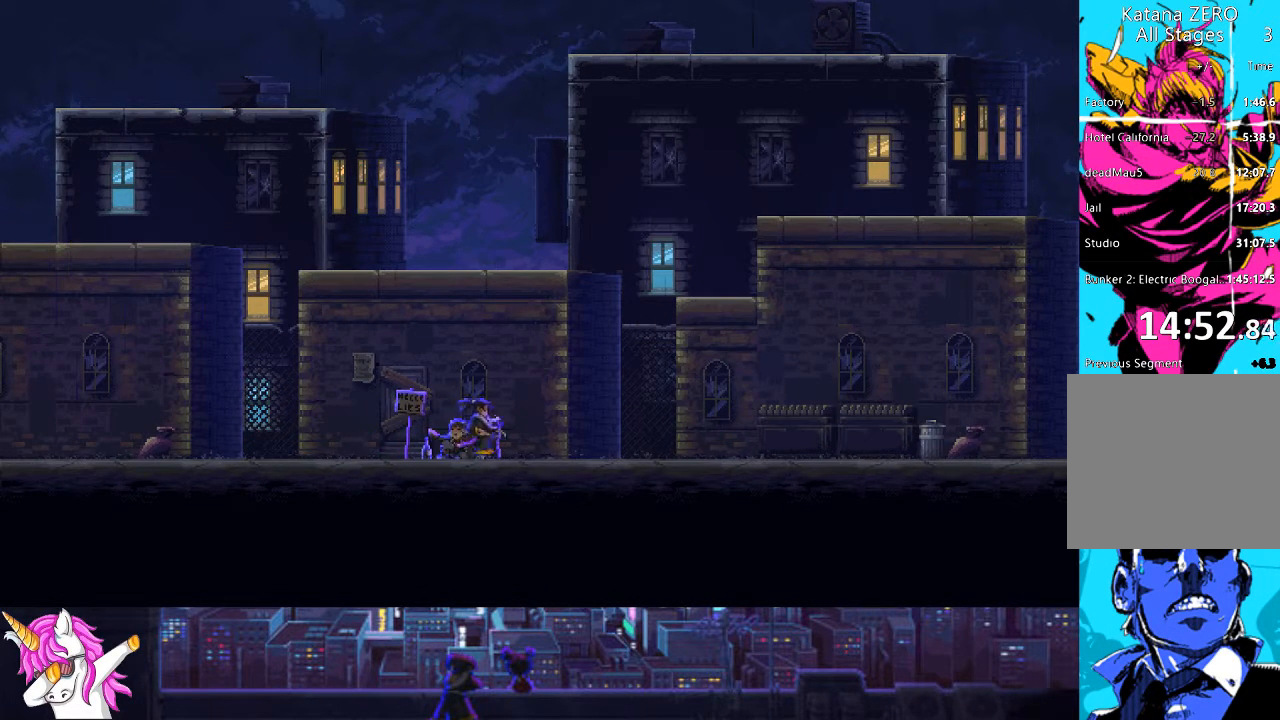
{"buttons": ["CROSS"], "left_stick": "center", "right_stick": "center", "events": [[84, "CROSS", "down"], [169, "CROSS", "up"], [287, "CROSS", "down"], [405, "CROSS", "up"], [490, "CROSS", "down"]]}
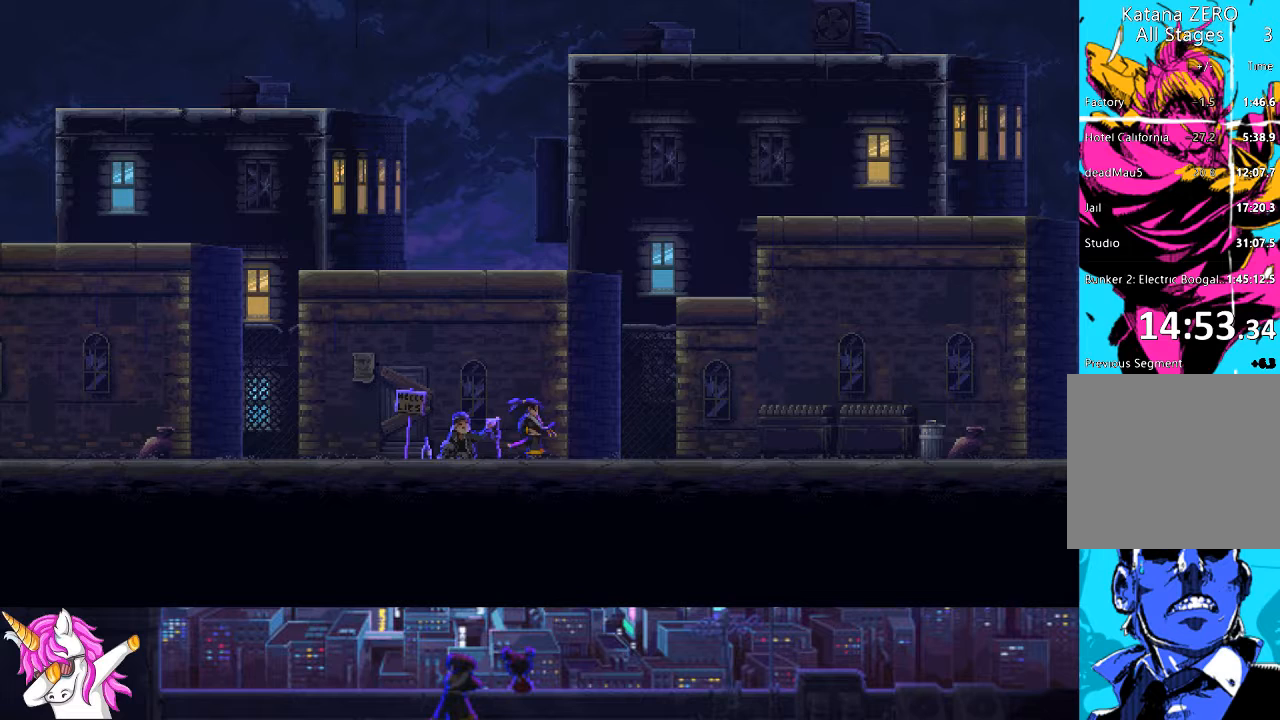
{"buttons": [], "left_stick": "center", "right_stick": "center", "events": [[50, "CROSS", "up"], [185, "CROSS", "down"], [253, "CROSS", "up"], [354, "CROSS", "down"], [455, "CROSS", "up"]]}
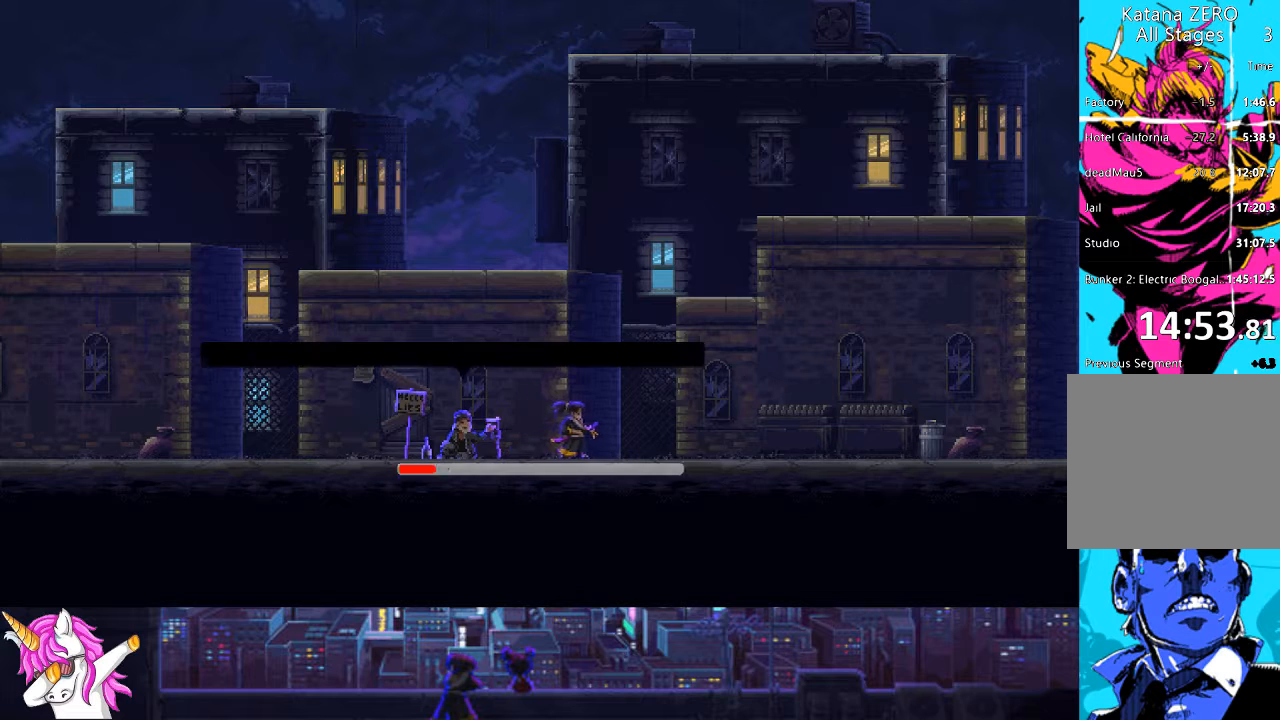
{"buttons": ["CROSS"], "left_stick": "center", "right_stick": "center", "events": [[68, "CROSS", "down"], [203, "CROSS", "up"], [287, "CROSS", "down"], [389, "CROSS", "up"], [490, "CROSS", "down"]]}
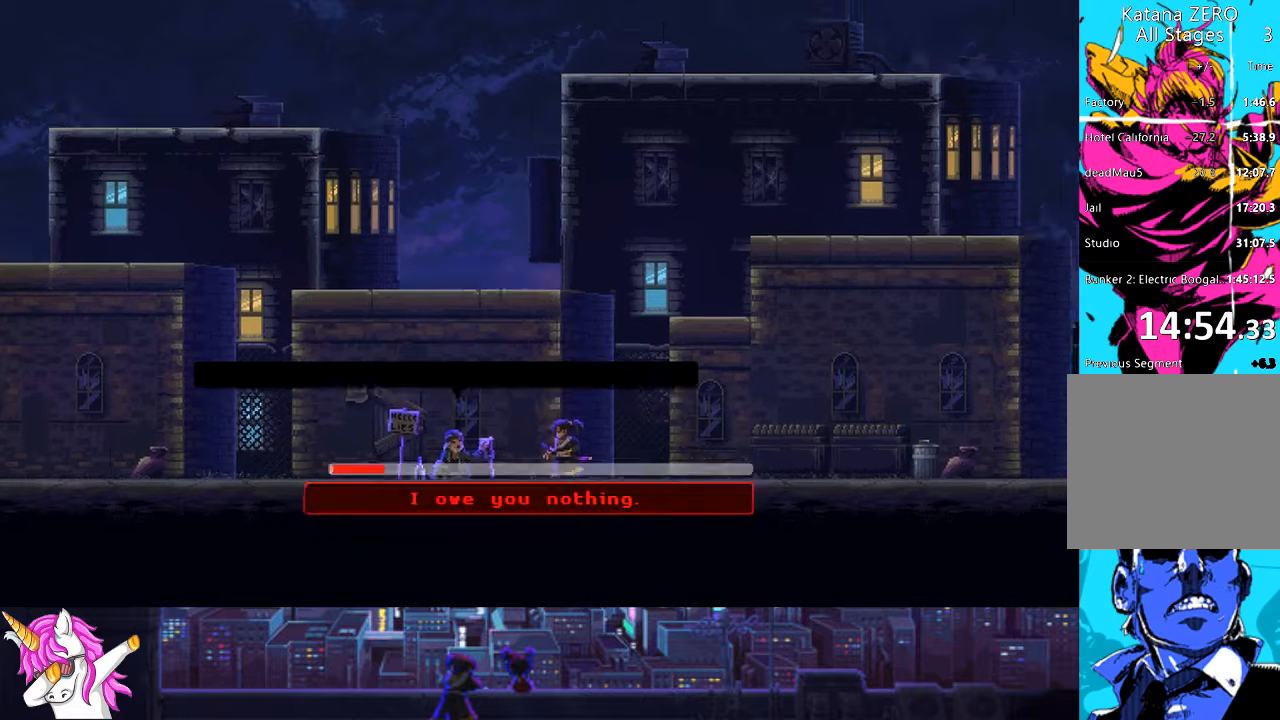
{"buttons": [], "left_stick": "center", "right_stick": "center", "events": [[50, "CROSS", "up"], [135, "CROSS", "down"], [236, "CROSS", "up"], [321, "CROSS", "down"], [422, "CROSS", "up"]]}
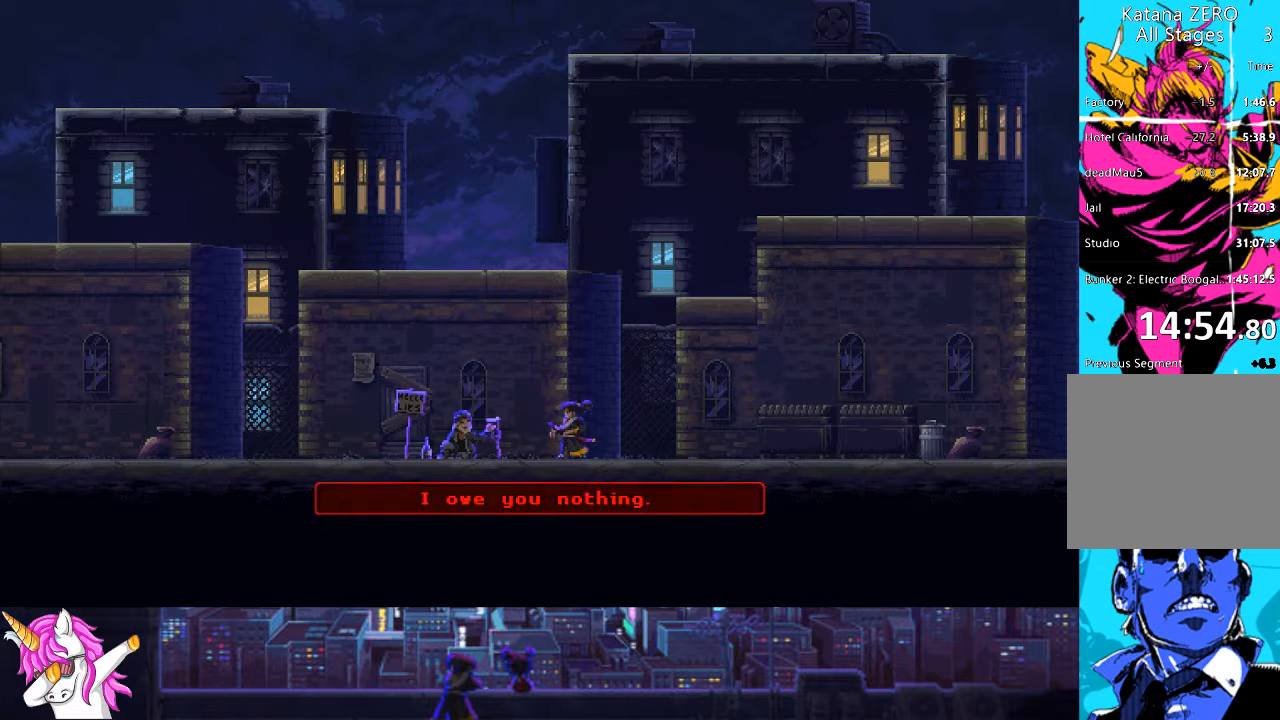
{"buttons": ["CROSS"], "left_stick": "center", "right_stick": "center", "events": [[34, "CROSS", "down"], [135, "CROSS", "up"], [220, "CROSS", "down"], [355, "CROSS", "up"], [456, "CROSS", "down"]]}
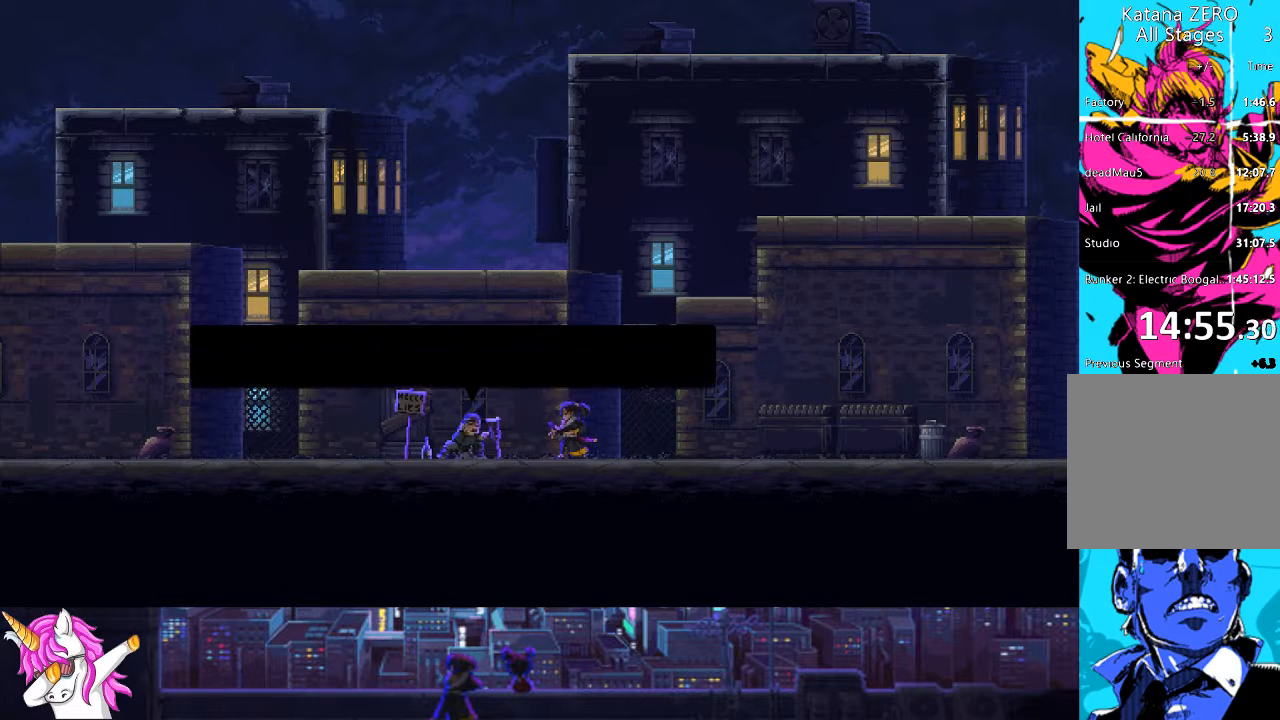
{"buttons": [], "left_stick": "center", "right_stick": "center", "events": [[34, "CROSS", "up"], [135, "CROSS", "down"], [253, "CROSS", "up"], [338, "CROSS", "down"], [439, "CROSS", "up"]]}
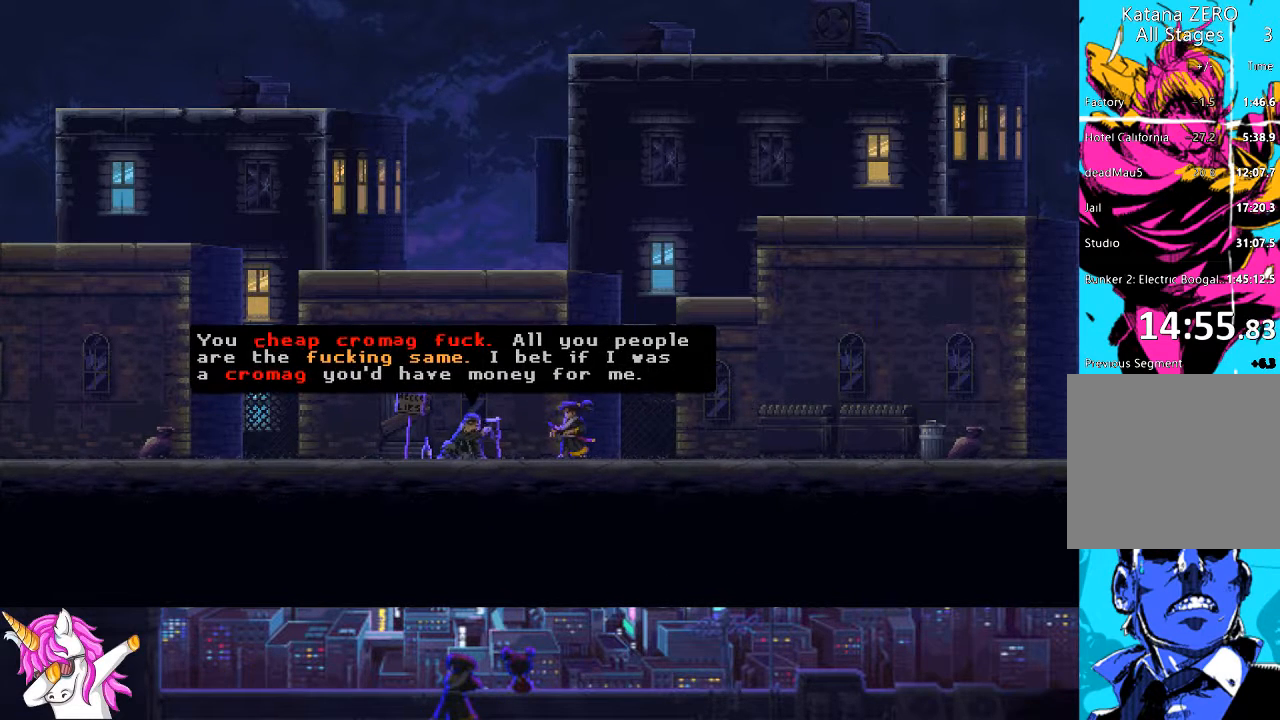
{"buttons": ["CROSS"], "left_stick": "center", "right_stick": "center", "events": [[34, "CROSS", "down"], [152, "CROSS", "up"], [254, "CROSS", "down"], [355, "CROSS", "up"], [456, "CROSS", "down"]]}
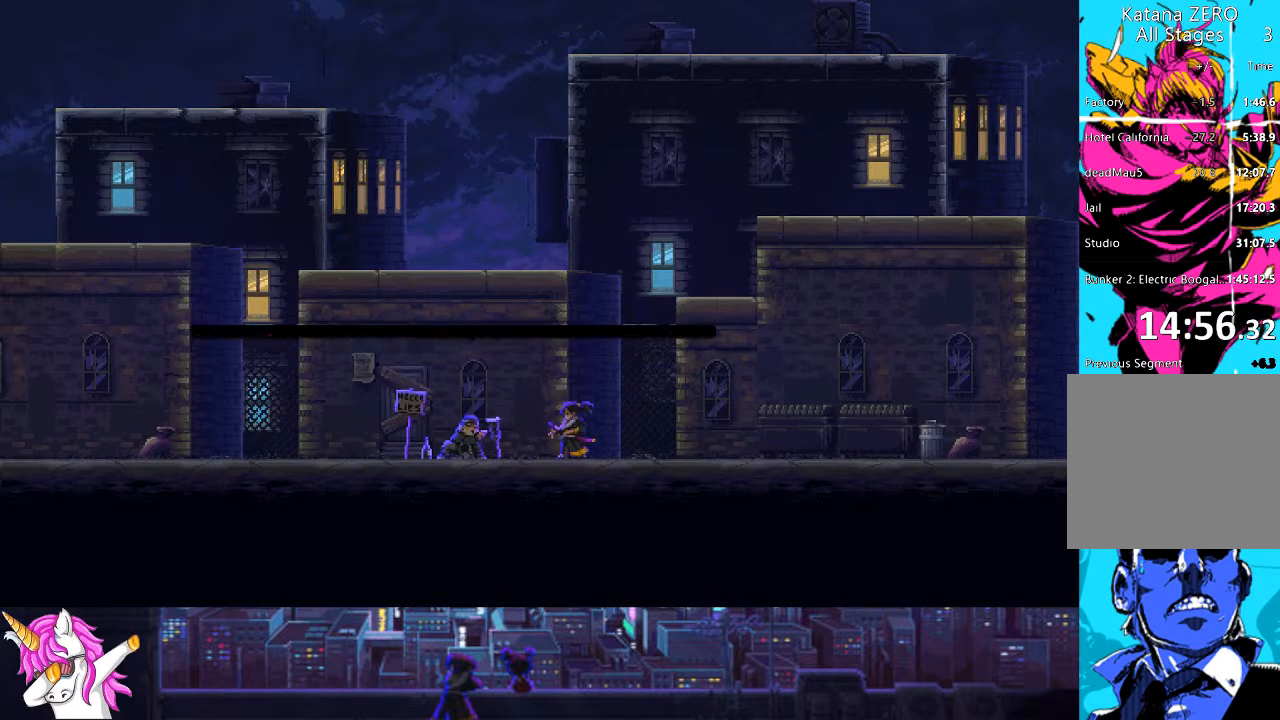
{"buttons": [], "left_stick": "center", "right_stick": "center", "events": [[84, "CROSS", "up"], [203, "CROSS", "down"], [304, "CROSS", "up"], [388, "CROSS", "down"], [507, "CROSS", "up"]]}
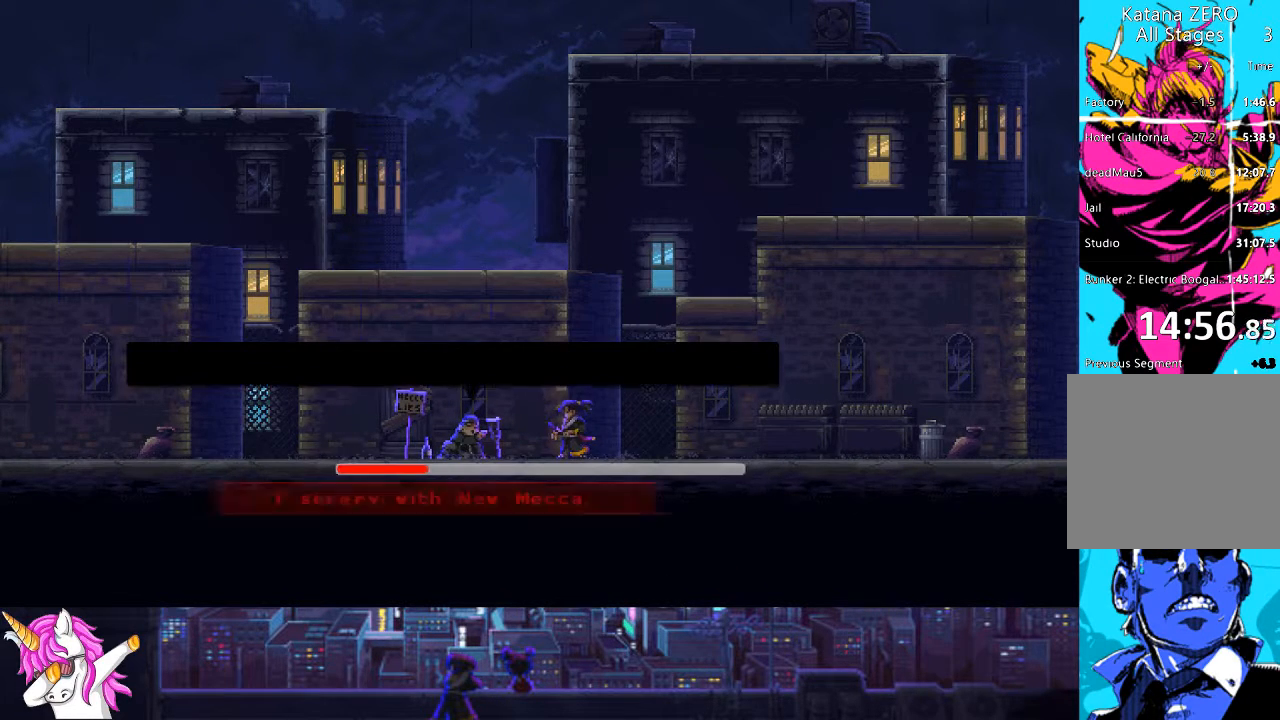
{"buttons": [], "left_stick": "center", "right_stick": "center", "events": [[118, "CROSS", "down"], [202, "CROSS", "up"], [354, "CROSS", "down"], [455, "CROSS", "up"]]}
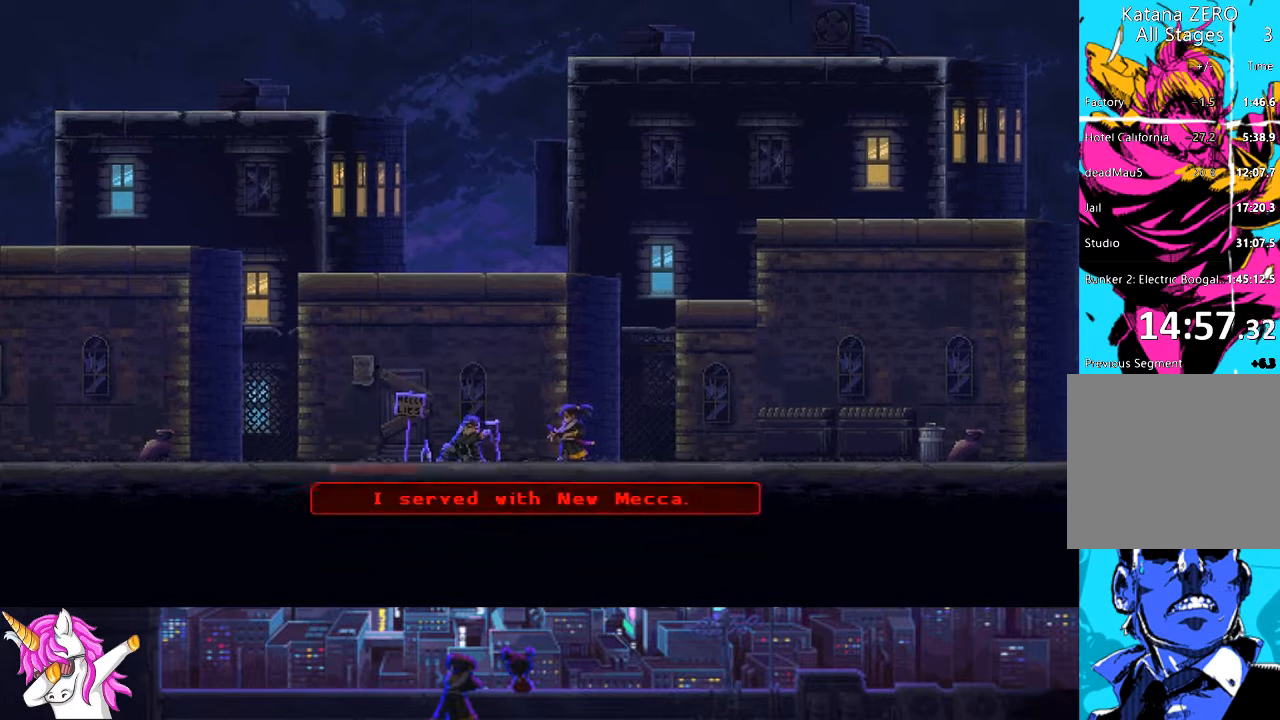
{"buttons": ["CROSS"], "left_stick": "center", "right_stick": "center", "events": [[85, "CROSS", "down"], [186, "CROSS", "up"], [321, "CROSS", "down"], [473, "CROSS", "up"], [507, "CROSS", "down"]]}
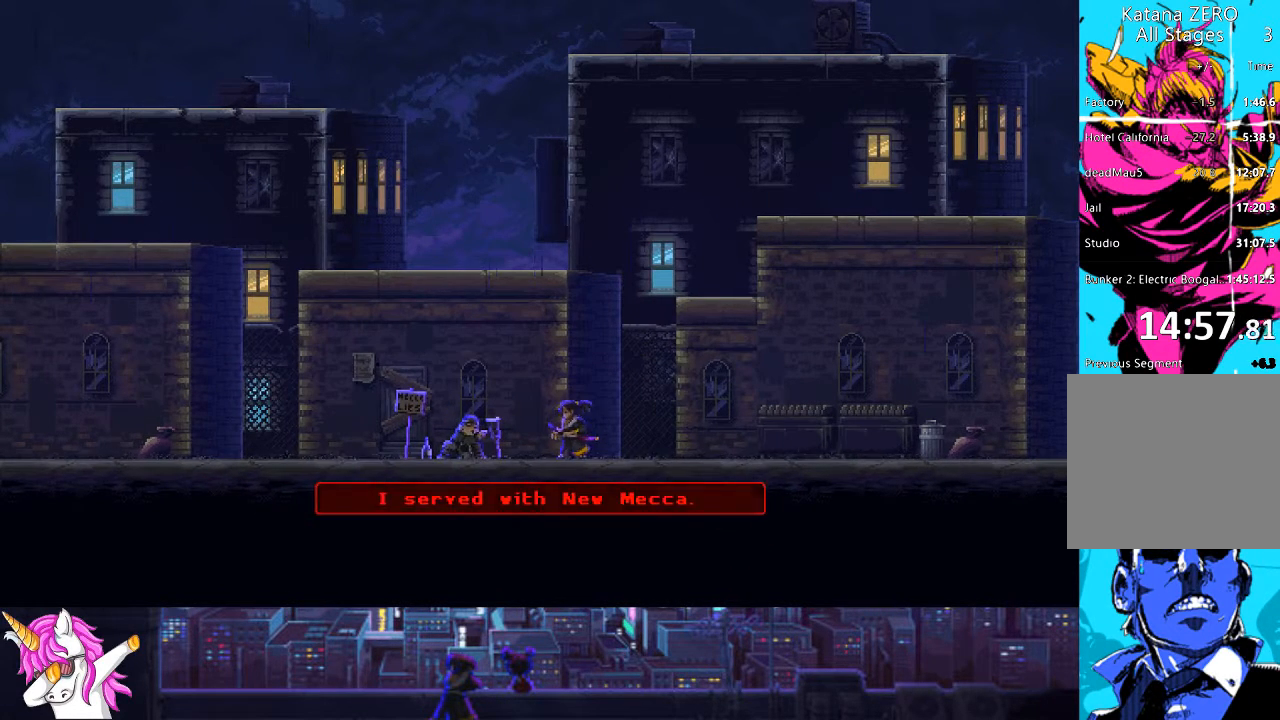
{"buttons": [], "left_stick": "center", "right_stick": "center", "events": [[50, "CROSS", "up"], [337, "CROSS", "down"], [422, "CROSS", "up"]]}
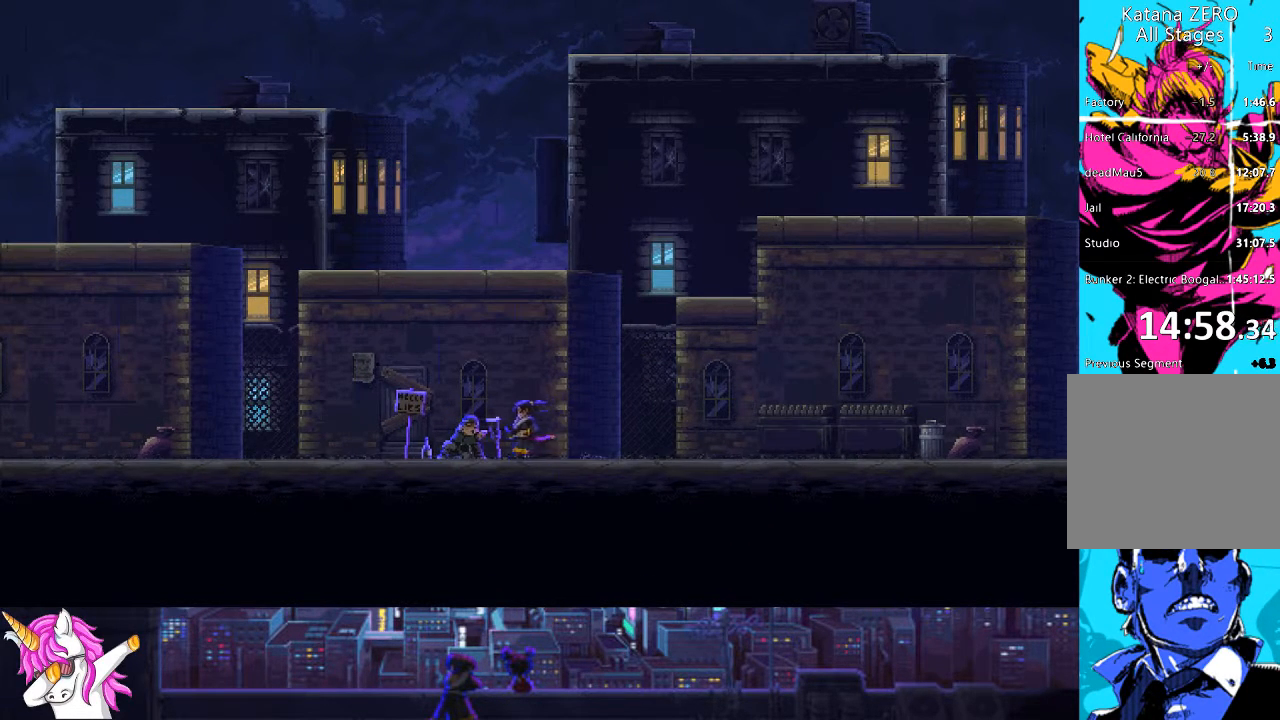
{"buttons": ["CROSS"], "left_stick": "center", "right_stick": "center", "events": [[34, "CROSS", "down"], [152, "CROSS", "up"], [254, "CROSS", "down"], [372, "CROSS", "up"], [473, "CROSS", "down"]]}
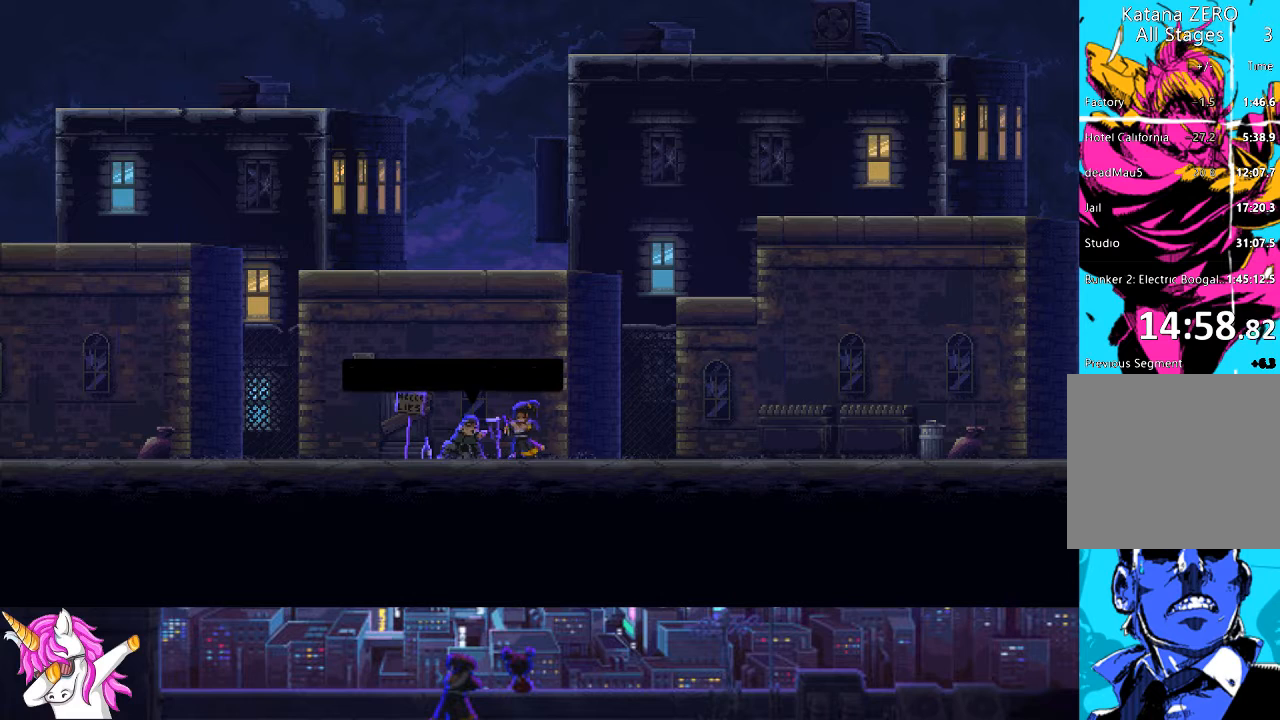
{"buttons": [], "left_stick": "center", "right_stick": "center", "events": [[84, "CROSS", "up"], [203, "CROSS", "down"], [321, "CROSS", "up"], [405, "CROSS", "down"], [507, "CROSS", "up"]]}